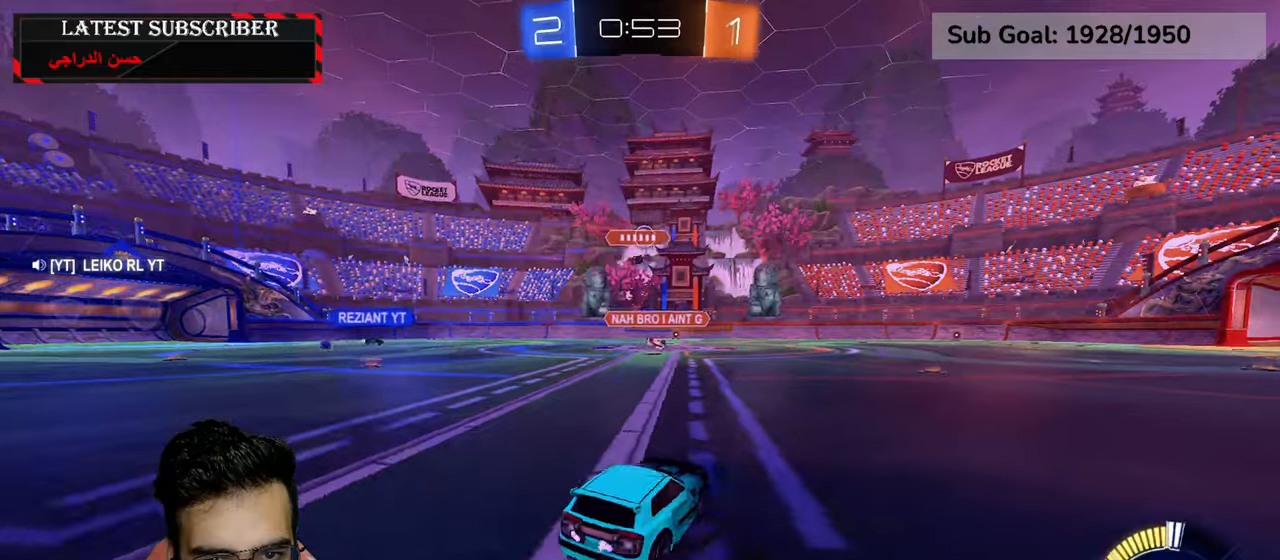
Gameplay with a controller (Xbox layout); each line is a JSON object with the inputs held at the frame after it (dt_ms = milliseconds from this image to that frame). "events" lists button and stick changes between this image and that frame as [ms after this image, input, new state], when the widget could be followed in between.
{"dt_ms": 500, "buttons": ["A"], "left_stick": "up", "right_stick": "center", "events": [[134, "R1", "up"], [134, "R2", "up"], [367, "A", "down"], [417, "left_stick", "up"], [434, "A", "up"], [500, "A", "down"]]}
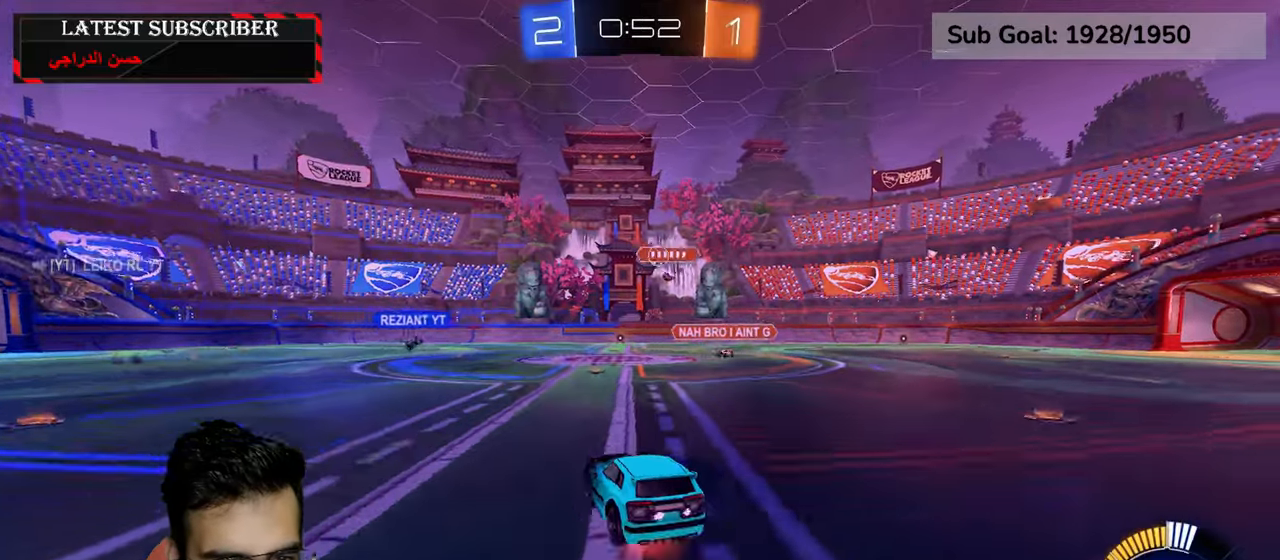
{"dt_ms": 500, "buttons": [], "left_stick": "center", "right_stick": "center", "events": [[67, "A", "up"], [150, "left_stick", "center"]]}
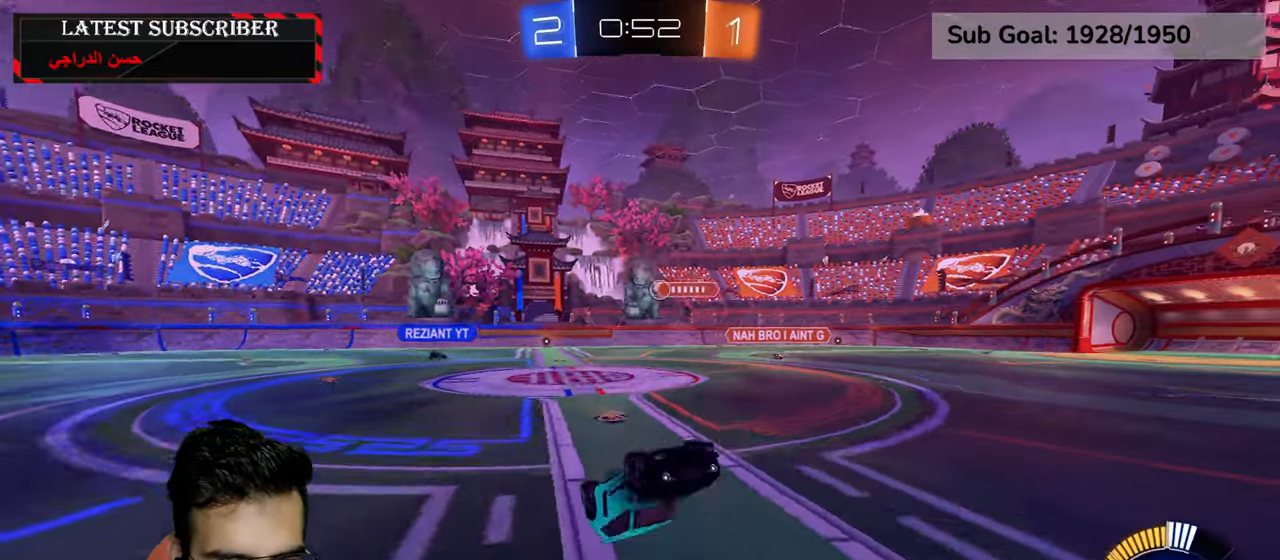
{"dt_ms": 500, "buttons": ["R1"], "left_stick": "left", "right_stick": "center", "events": [[384, "R1", "down"], [500, "left_stick", "left"]]}
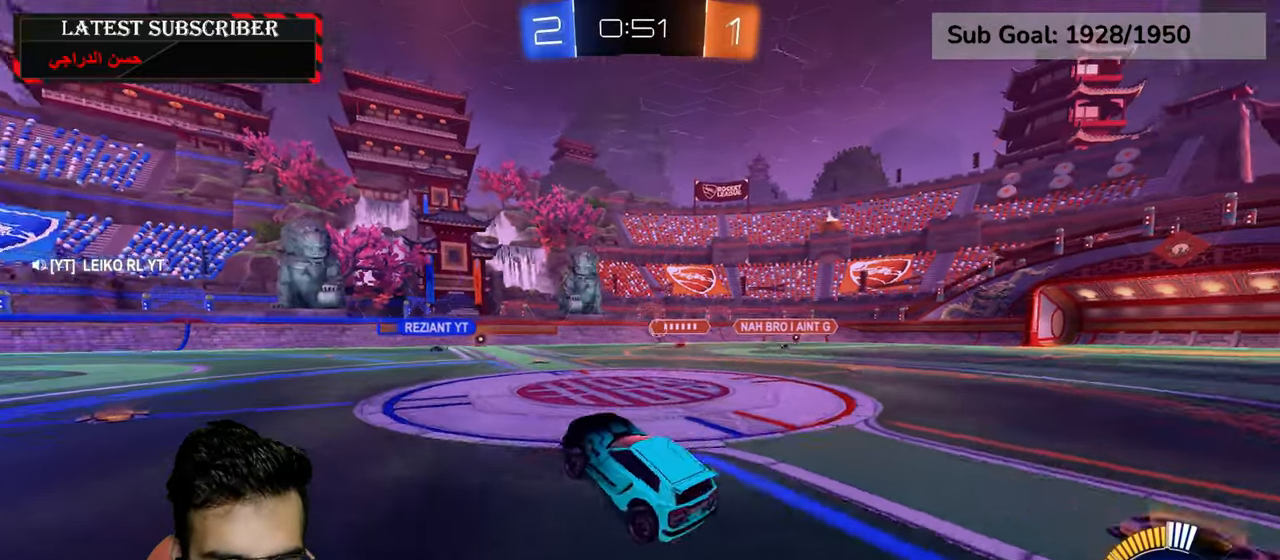
{"dt_ms": 500, "buttons": ["R1"], "left_stick": "center", "right_stick": "center", "events": [[317, "left_stick", "center"]]}
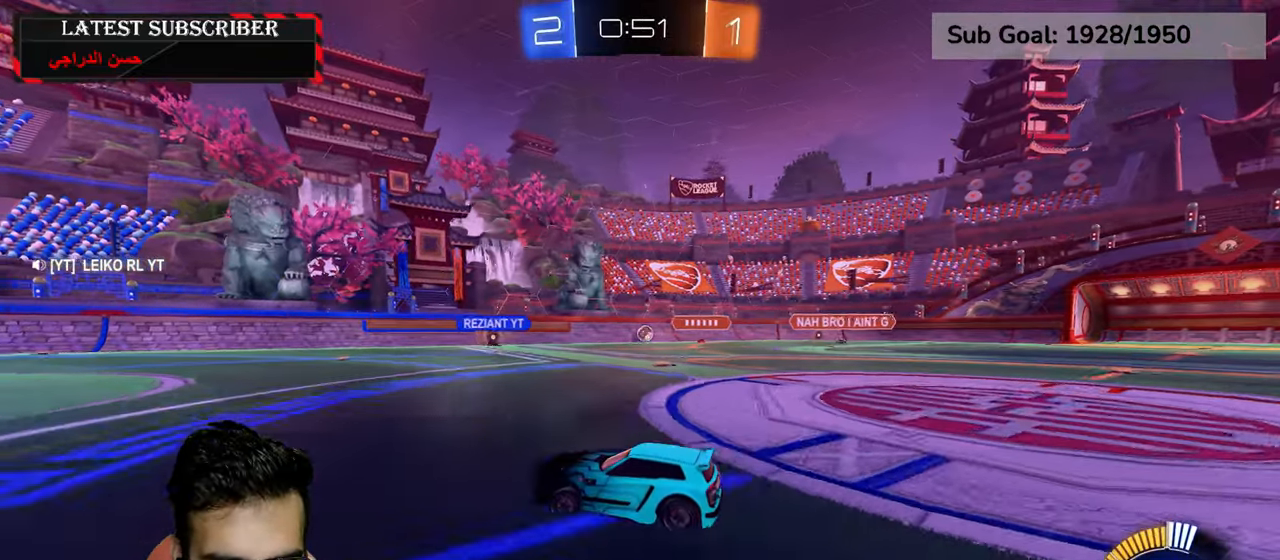
{"dt_ms": 500, "buttons": ["R1"], "left_stick": "down-right", "right_stick": "center", "events": [[250, "left_stick", "down-right"]]}
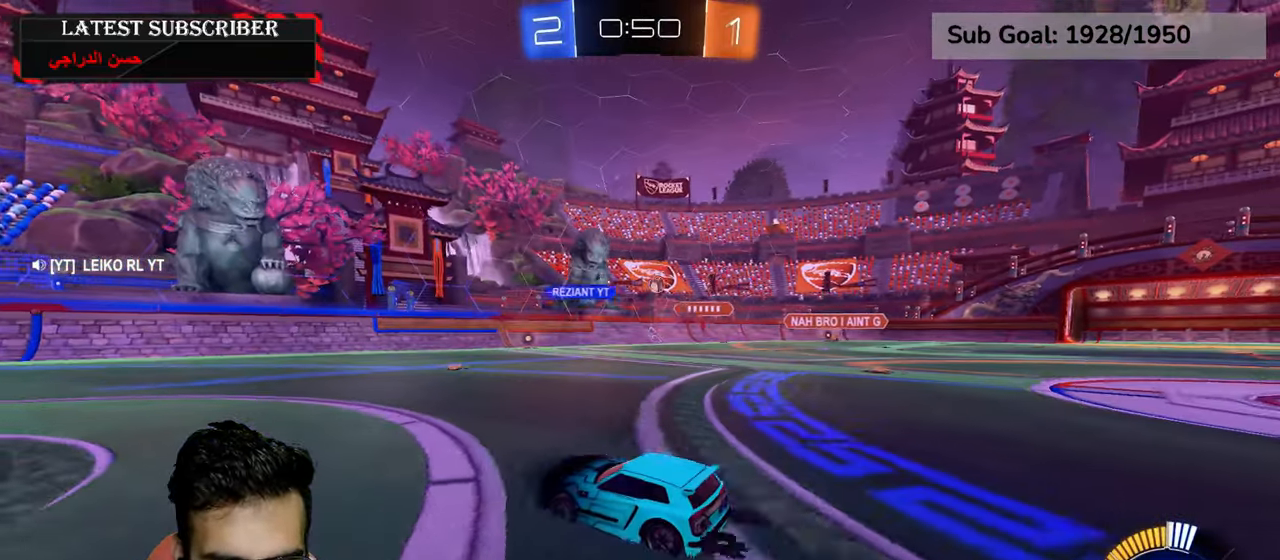
{"dt_ms": 500, "buttons": ["R1"], "left_stick": "center", "right_stick": "center", "events": [[450, "left_stick", "center"]]}
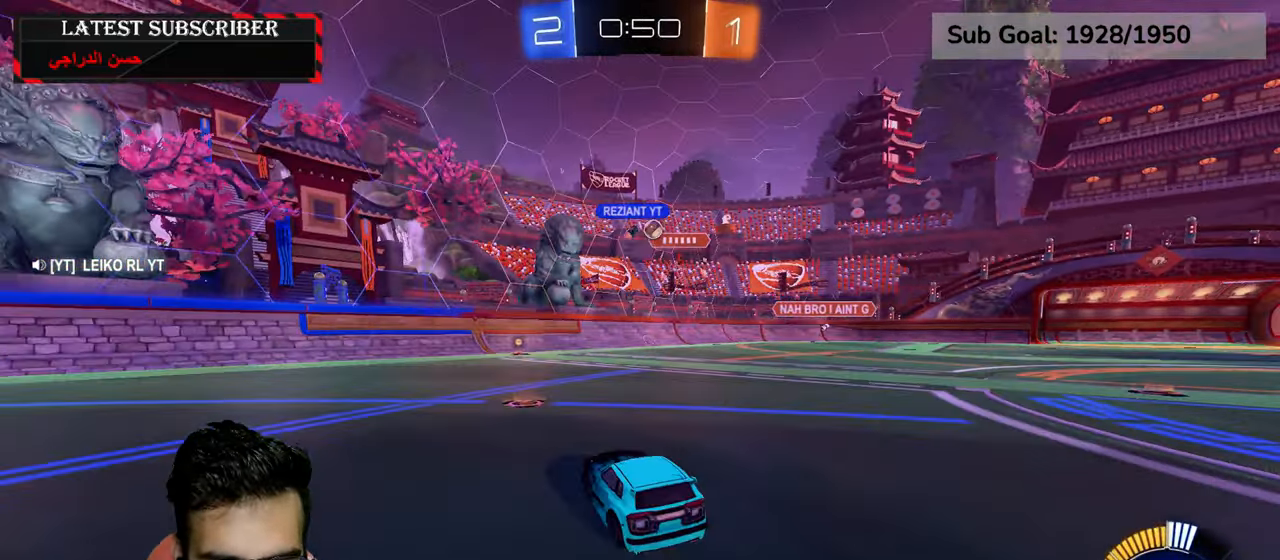
{"dt_ms": 500, "buttons": ["R1", "R2"], "left_stick": "down-right", "right_stick": "center", "events": [[50, "left_stick", "down-right"], [167, "R2", "down"]]}
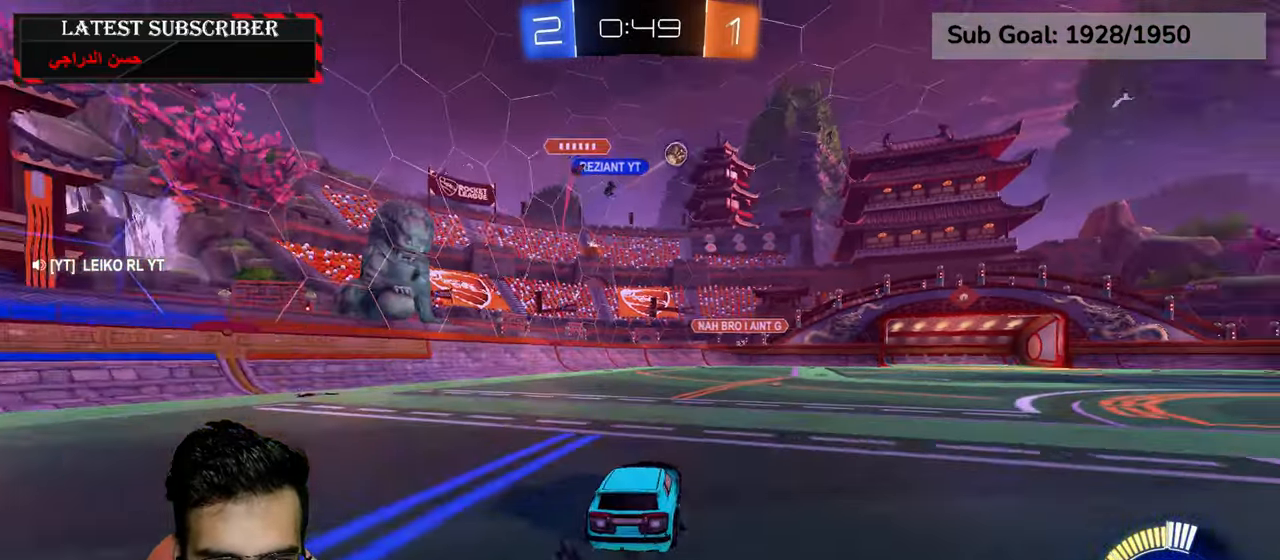
{"dt_ms": 500, "buttons": ["R1", "R2"], "left_stick": "down-right", "right_stick": "center", "events": [[67, "R2", "up"], [300, "R2", "down"]]}
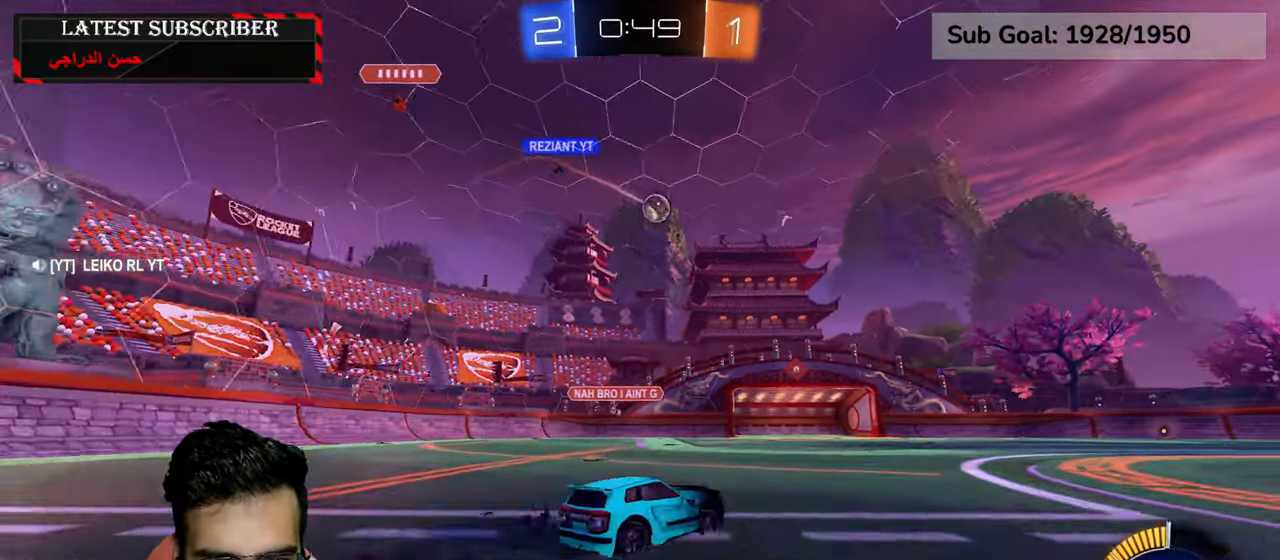
{"dt_ms": 500, "buttons": ["R1"], "left_stick": "left", "right_stick": "center", "events": [[117, "R2", "up"], [250, "left_stick", "center"], [350, "left_stick", "left"]]}
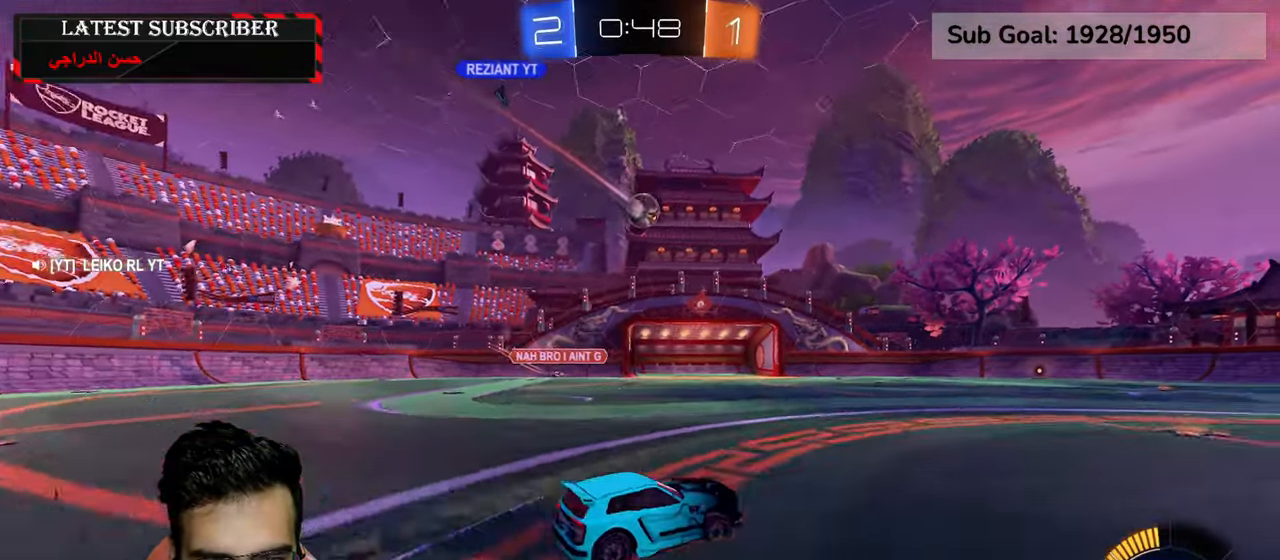
{"dt_ms": 1000, "buttons": ["L2", "R1"], "left_stick": "down-left", "right_stick": "center", "events": [[150, "left_stick", "down"], [184, "A", "down"], [384, "A", "up"], [517, "A", "down"], [517, "R2", "down"], [567, "left_stick", "down-left"], [650, "A", "up"], [667, "L2", "down"], [684, "R2", "up"], [717, "left_stick", "up-left"], [784, "R2", "down"], [834, "left_stick", "center"], [950, "R2", "up"], [1000, "left_stick", "down-left"]]}
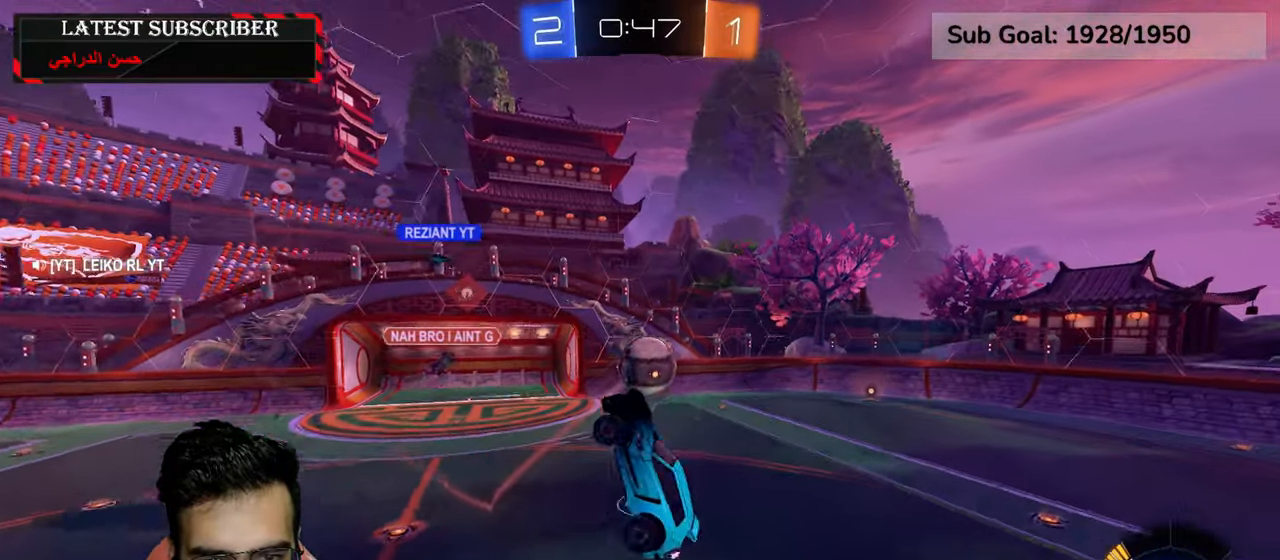
{"dt_ms": 500, "buttons": ["L2", "R1", "R2"], "left_stick": "up", "right_stick": "center", "events": [[317, "R2", "down"], [317, "left_stick", "up"]]}
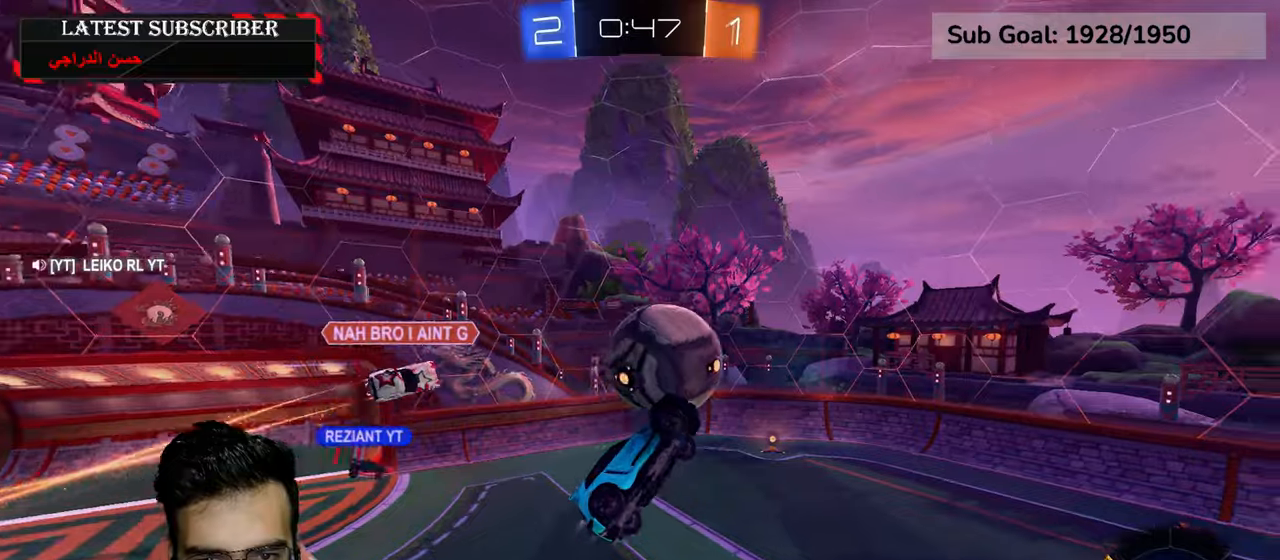
{"dt_ms": 500, "buttons": ["R1"], "left_stick": "down", "right_stick": "center"}
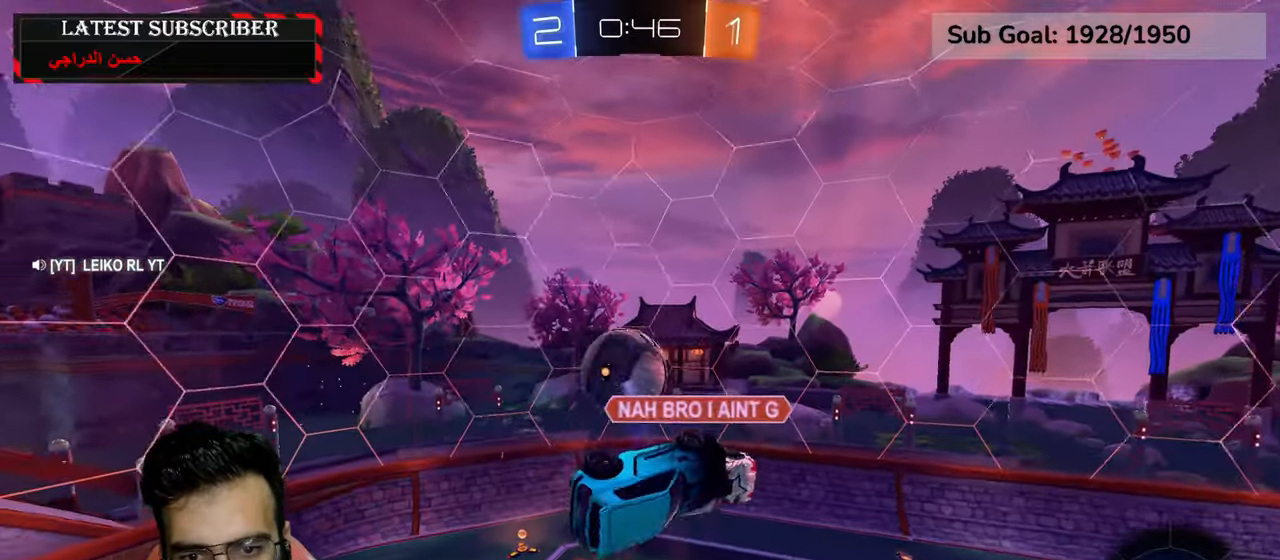
{"dt_ms": 500, "buttons": ["R1"], "left_stick": "down", "right_stick": "center", "events": []}
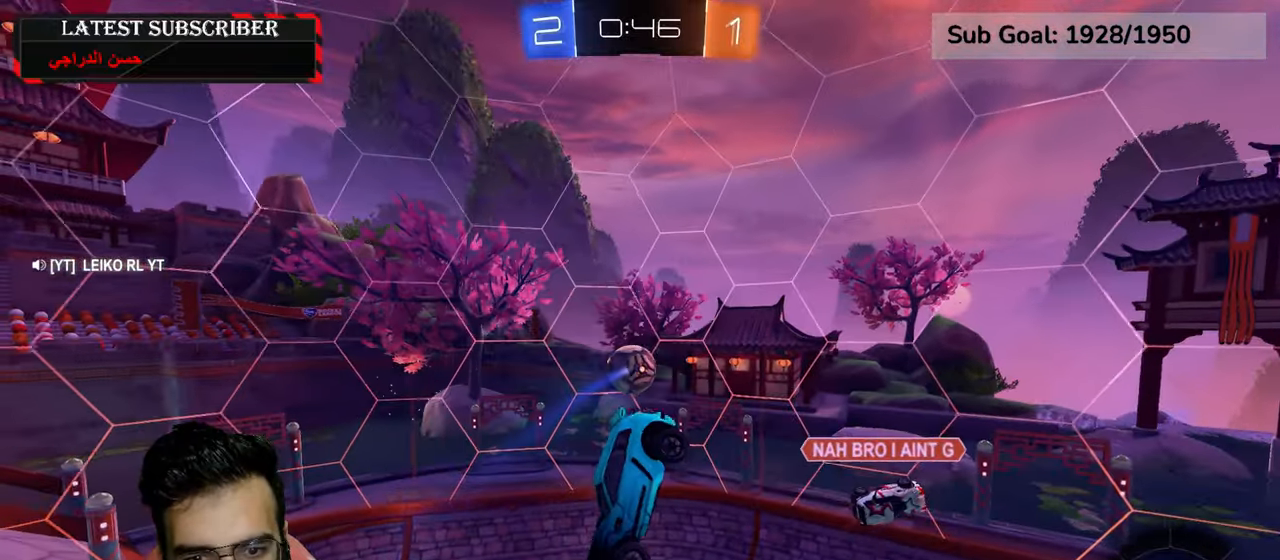
{"dt_ms": 500, "buttons": ["L2", "R1", "R2"], "left_stick": "down", "right_stick": "center", "events": [[17, "left_stick", "down-left"], [50, "R2", "down"], [134, "L2", "down"], [134, "left_stick", "left"], [450, "left_stick", "down"]]}
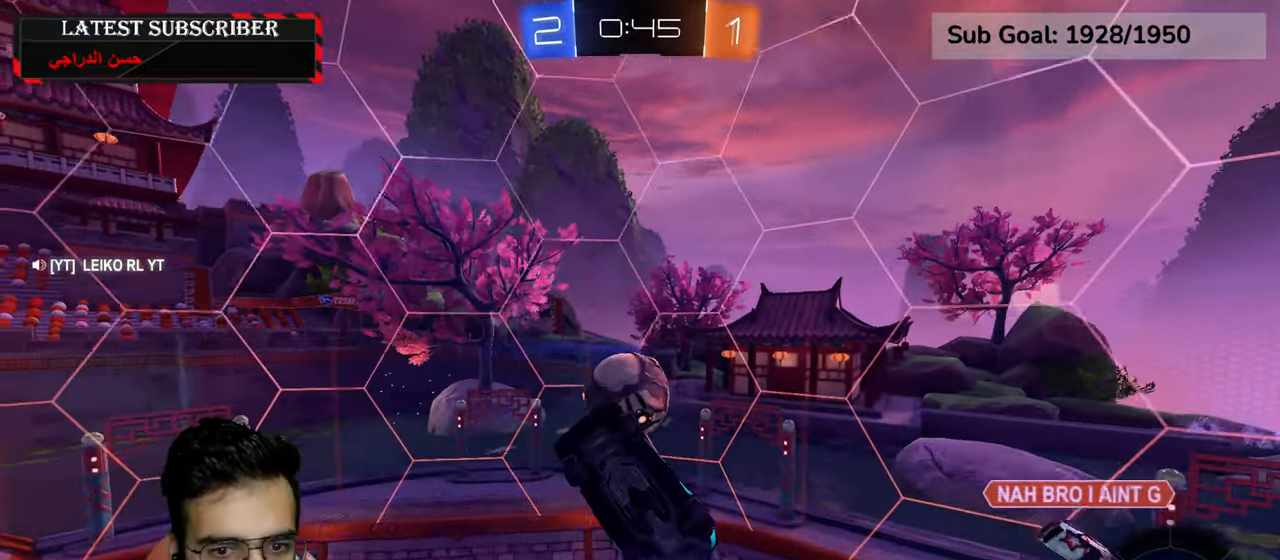
{"dt_ms": 500, "buttons": ["R1"], "left_stick": "center", "right_stick": "center", "events": [[84, "left_stick", "down-left"], [100, "R2", "up"], [317, "L2", "up"], [484, "left_stick", "center"]]}
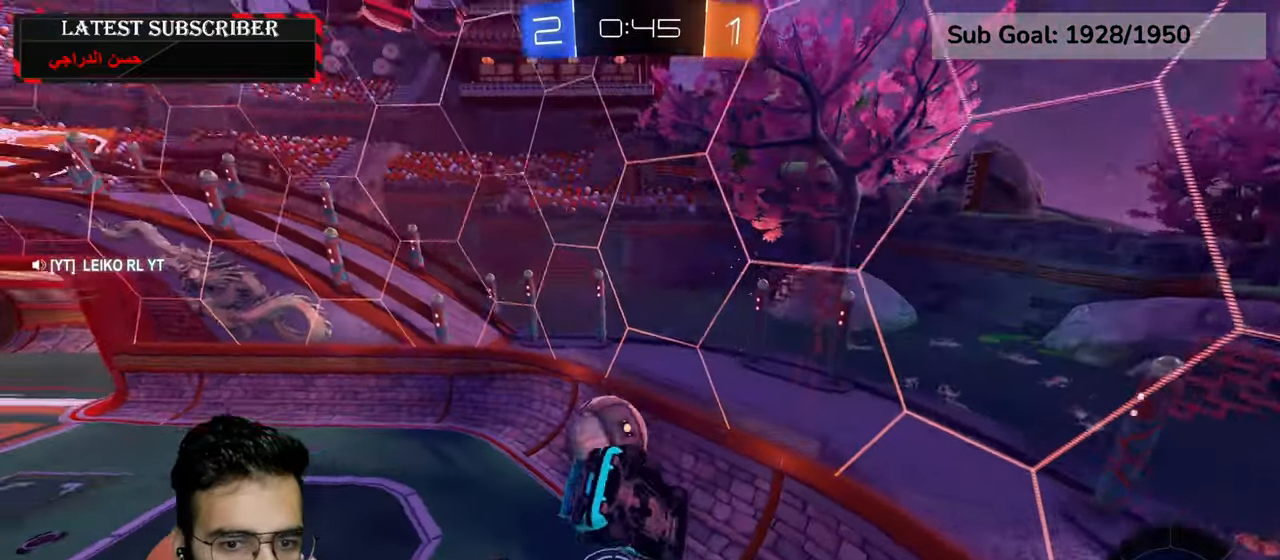
{"dt_ms": 500, "buttons": ["R1"], "left_stick": "down-right", "right_stick": "center", "events": [[217, "left_stick", "down-right"]]}
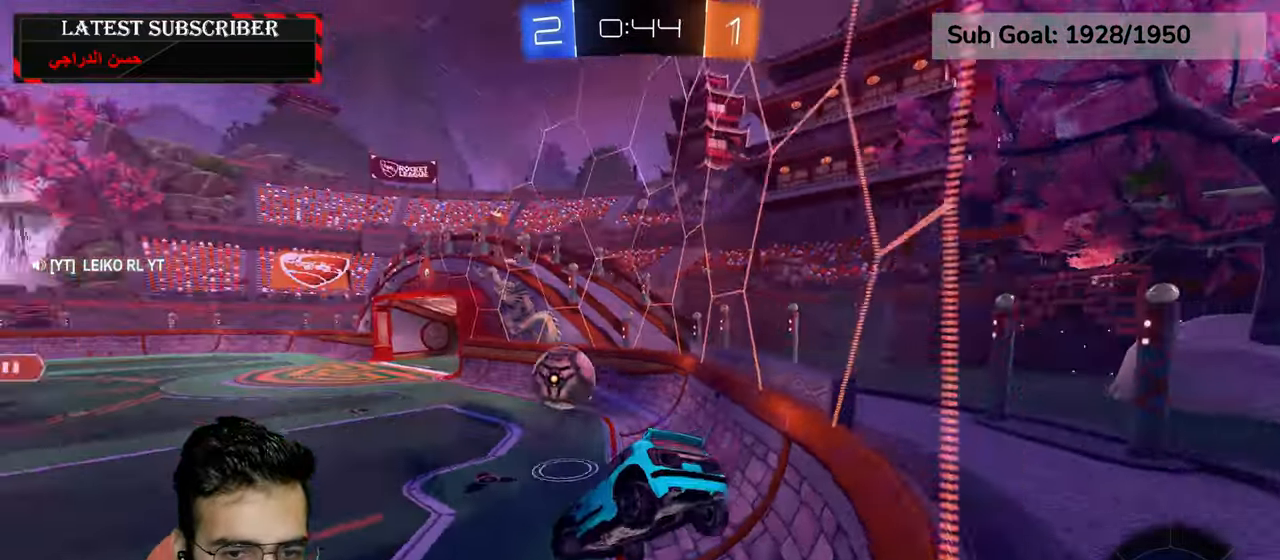
{"dt_ms": 500, "buttons": ["R1", "R2"], "left_stick": "left", "right_stick": "center", "events": [[17, "left_stick", "center"], [334, "R2", "down"], [484, "left_stick", "left"]]}
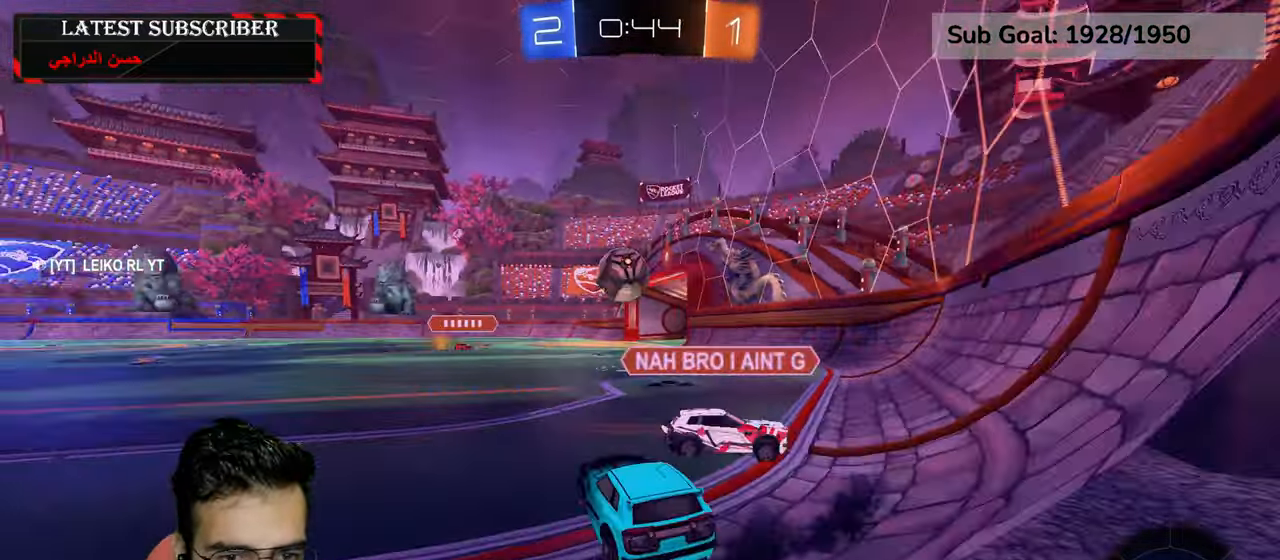
{"dt_ms": 500, "buttons": ["R1", "R2"], "left_stick": "down-right", "right_stick": "center", "events": [[84, "left_stick", "center"], [150, "left_stick", "down-right"], [217, "left_stick", "center"], [484, "left_stick", "down-right"]]}
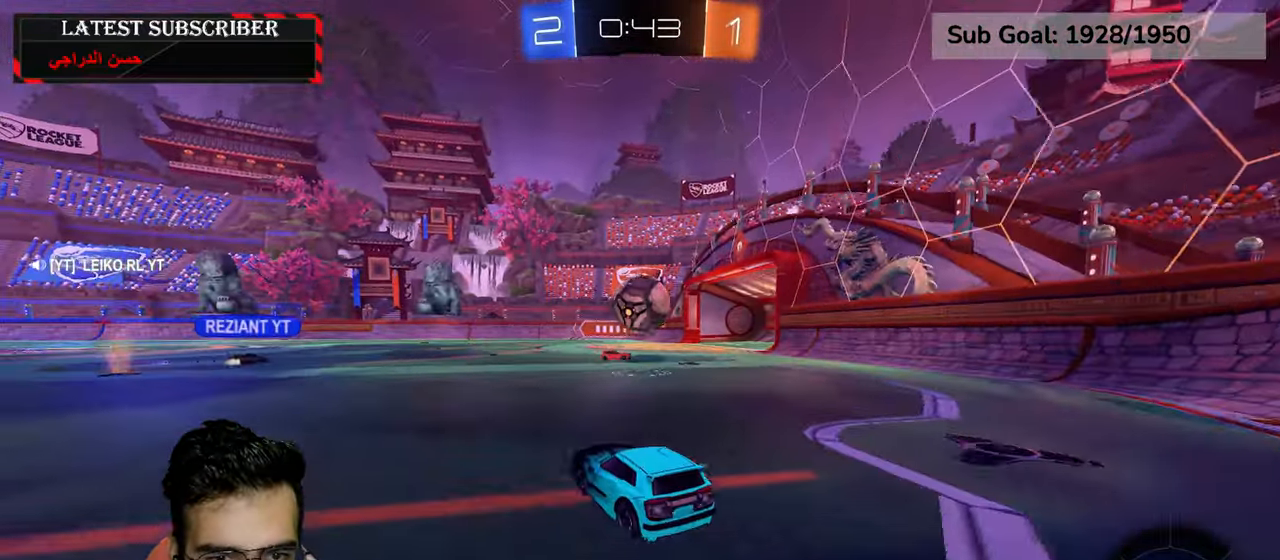
{"dt_ms": 500, "buttons": ["R1"], "left_stick": "down-left", "right_stick": "center", "events": [[100, "left_stick", "down-left"], [384, "R2", "up"]]}
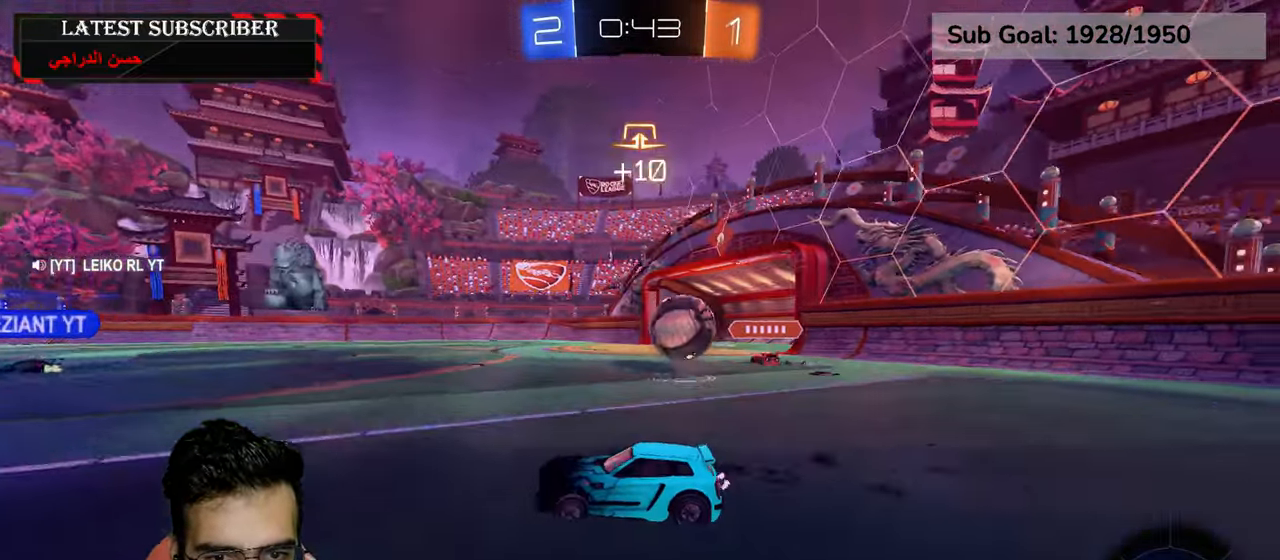
{"dt_ms": 500, "buttons": ["R1"], "left_stick": "down-right", "right_stick": "center"}
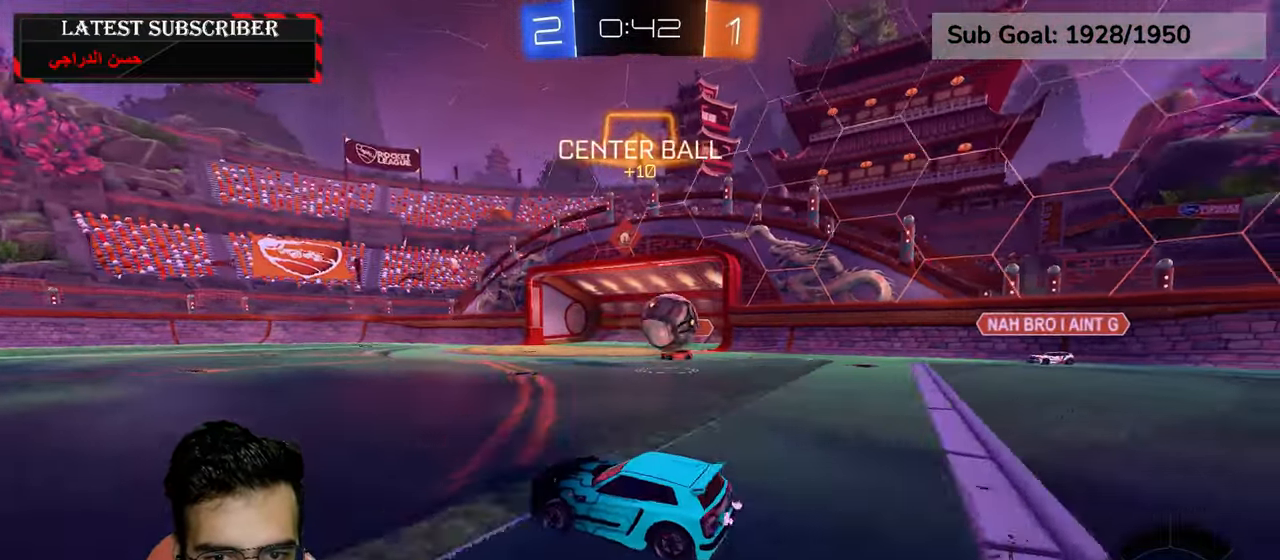
{"dt_ms": 500, "buttons": ["A", "R1", "R2"], "left_stick": "down-right", "right_stick": "center", "events": [[300, "R2", "down"], [400, "A", "down"]]}
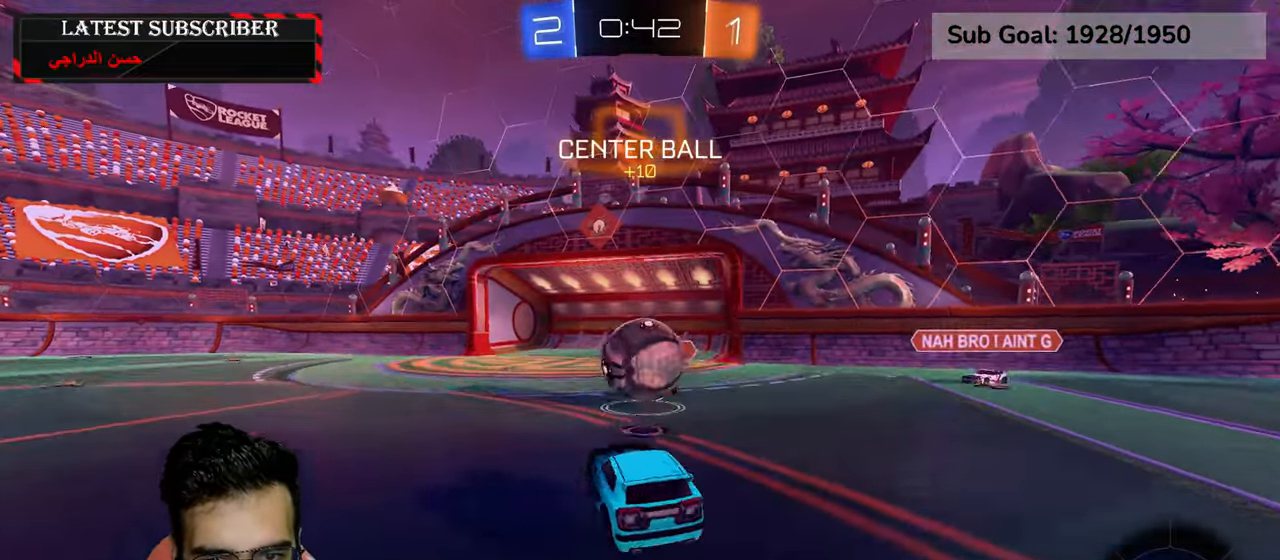
{"dt_ms": 1000, "buttons": [], "left_stick": "center", "right_stick": "center", "events": [[67, "A", "up"], [184, "left_stick", "up-left"], [234, "A", "down"], [334, "left_stick", "down-left"], [367, "A", "up"], [500, "R1", "up"], [517, "R2", "up"], [900, "left_stick", "center"]]}
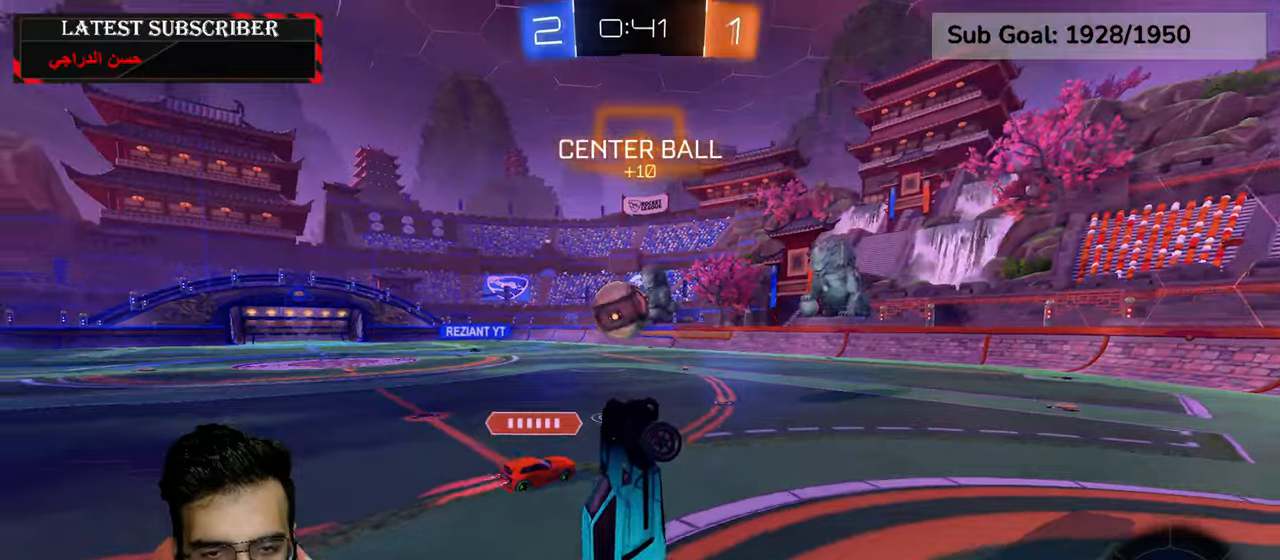
{"dt_ms": 1000, "buttons": ["R1"], "left_stick": "down-left", "right_stick": "center", "events": [[100, "R1", "down"], [100, "left_stick", "up"], [167, "L2", "down"], [400, "left_stick", "down"], [484, "L2", "up"], [567, "left_stick", "up-left"], [600, "A", "down"], [717, "A", "up"], [784, "left_stick", "down-left"]]}
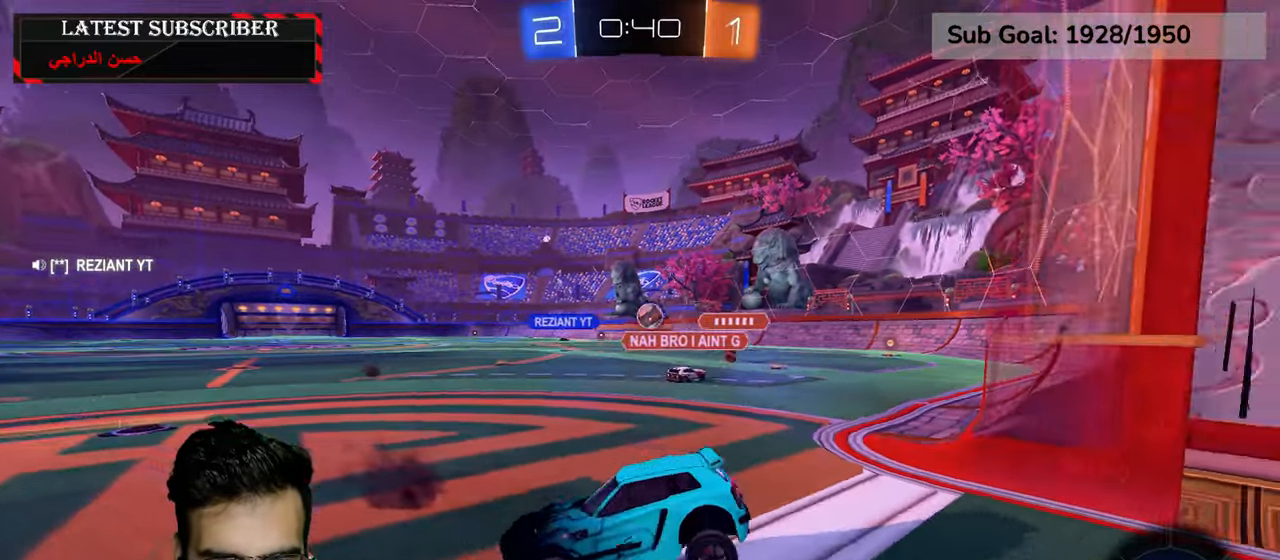
{"dt_ms": 500, "buttons": ["R1"], "left_stick": "down-right", "right_stick": "center", "events": [[34, "left_stick", "down"], [167, "left_stick", "center"], [334, "left_stick", "down-right"]]}
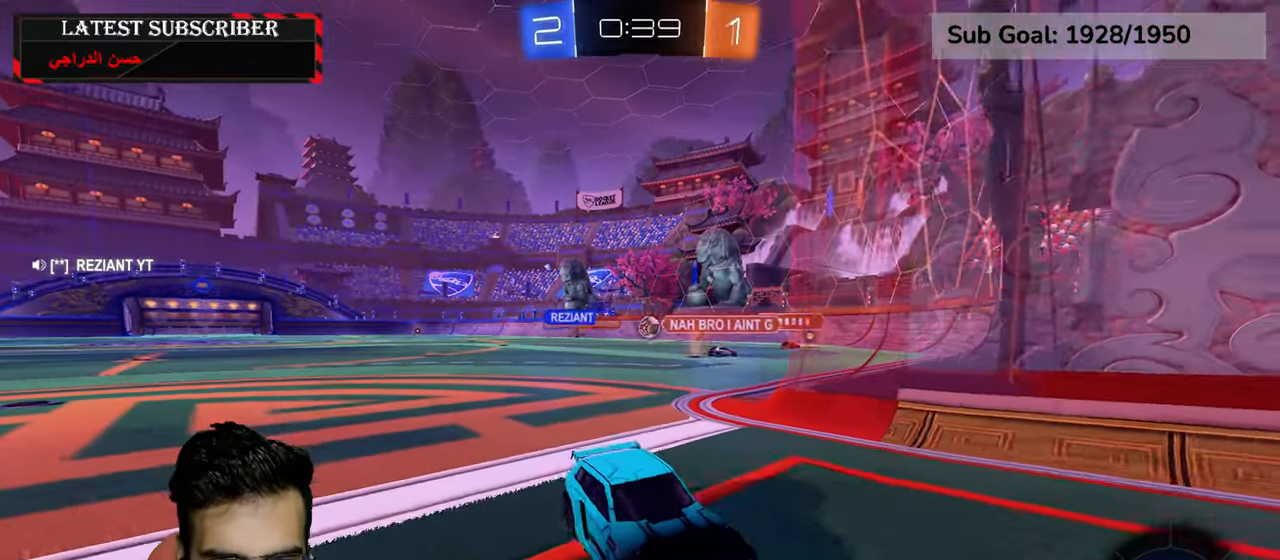
{"dt_ms": 500, "buttons": ["R1"], "left_stick": "down-right", "right_stick": "center", "events": [[317, "B", "down"], [417, "B", "up"]]}
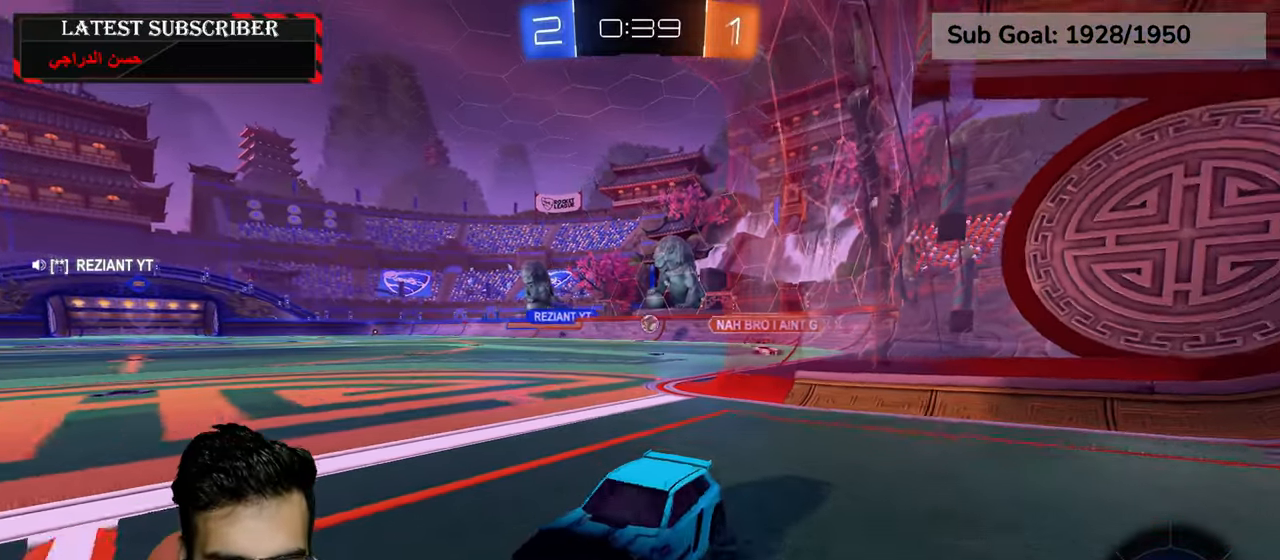
{"dt_ms": 500, "buttons": ["R1"], "left_stick": "down-right", "right_stick": "center", "events": []}
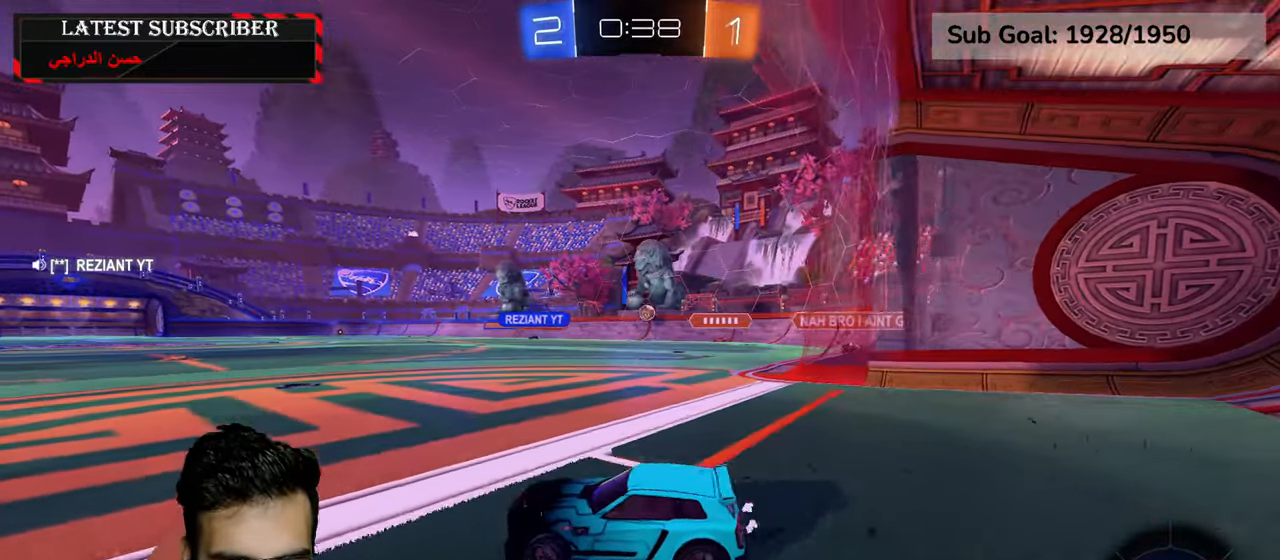
{"dt_ms": 500, "buttons": ["R1", "R2"], "left_stick": "center", "right_stick": "center", "events": [[117, "R2", "down"], [150, "left_stick", "center"]]}
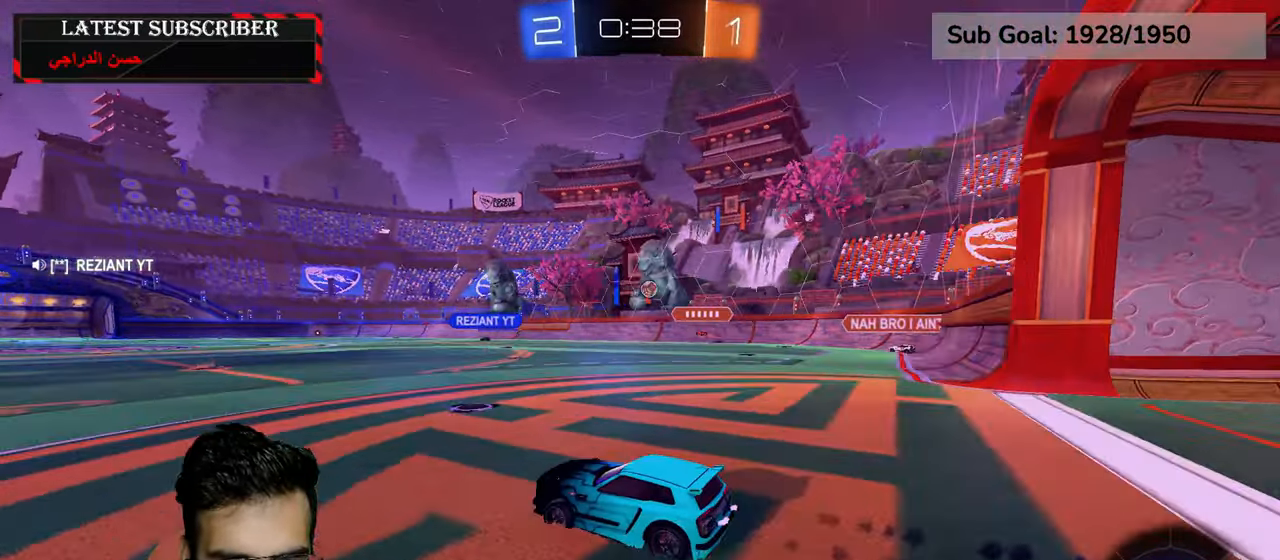
{"dt_ms": 500, "buttons": ["R1"], "left_stick": "center", "right_stick": "center", "events": [[67, "A", "down"], [84, "left_stick", "up"], [134, "A", "up"], [200, "A", "down"], [300, "A", "up"], [300, "left_stick", "center"], [417, "R2", "up"]]}
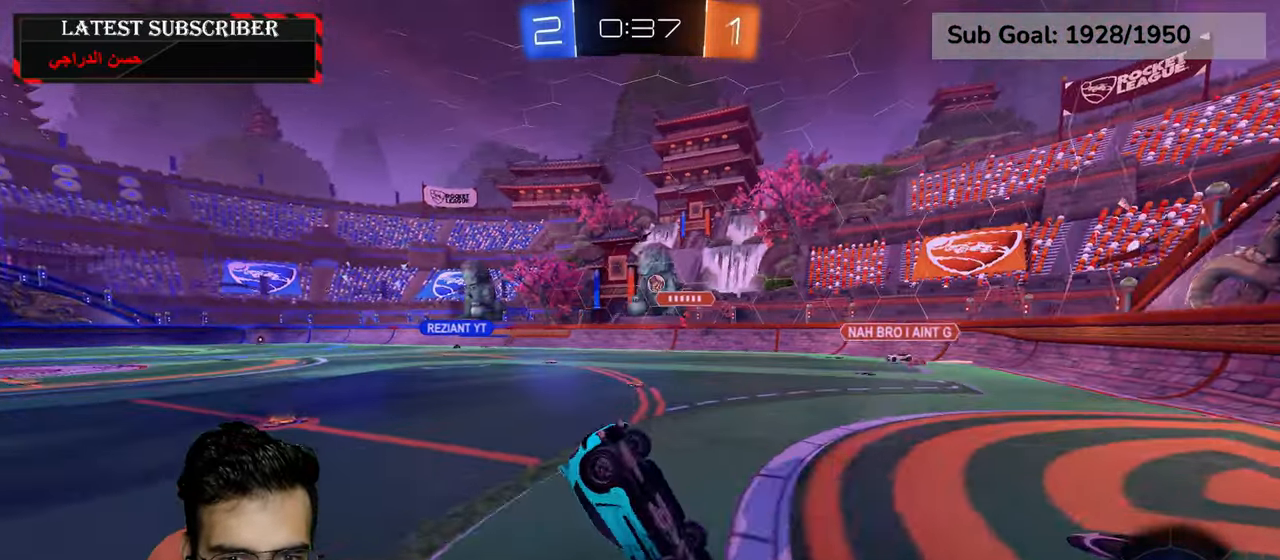
{"dt_ms": 500, "buttons": ["R1"], "left_stick": "center", "right_stick": "center", "events": []}